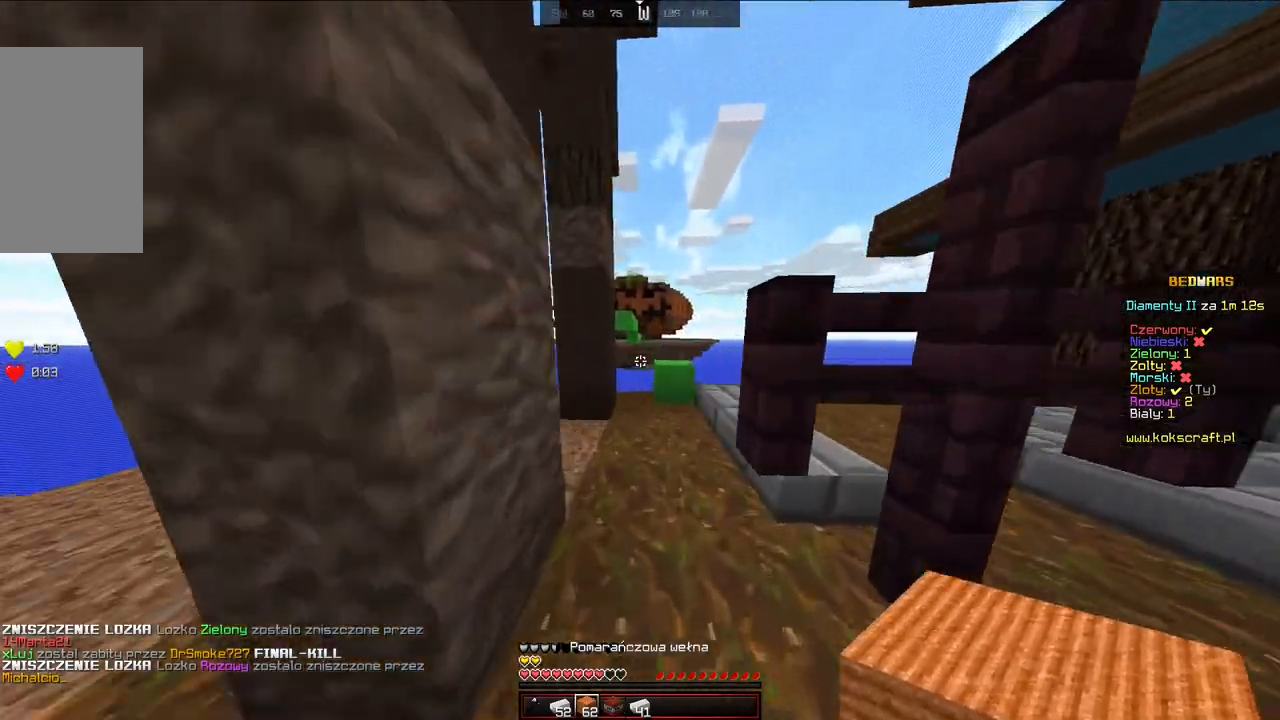
Gameplay with keyboard and mouse; each line is a JSON object with the keys and mouse buttons held at the frame after it. "events" lists presses ("down") and releases ("up") of "a", "d", "s", "space", "w", "mouse_left" and "mouse_right" between this image and that frame as [ms after this image, input, new state], when the widget could be followed in between. "mouse_left", "mouse_right" = the "left", "right" buttons of the "mouse" list. No other keys are recorded. Fast repeated clicks can show as one long hold. Mouse movement is not recorded.
{"keys": ["space", "w"], "mouse": [], "events": [[450, "space", "down"]]}
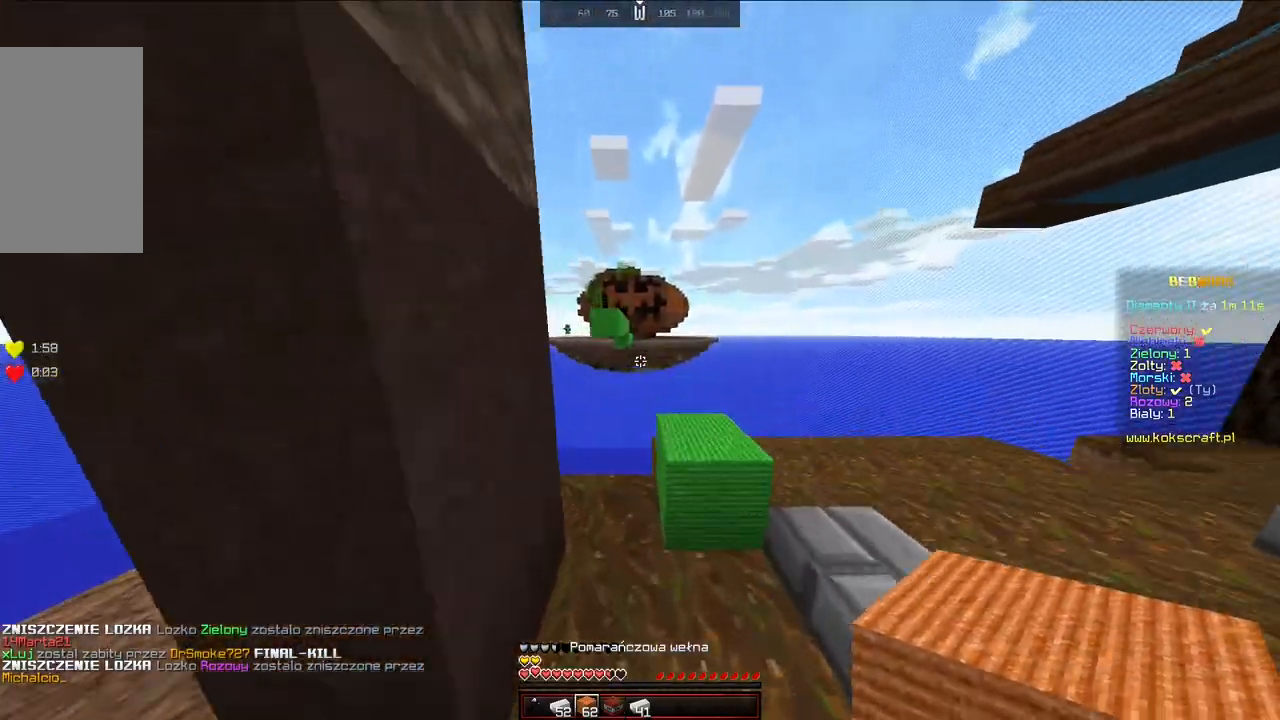
{"keys": ["d"], "mouse": ["right"], "events": [[50, "d", "down"], [100, "space", "up"], [100, "w", "up"], [300, "mouse_right", "down"]]}
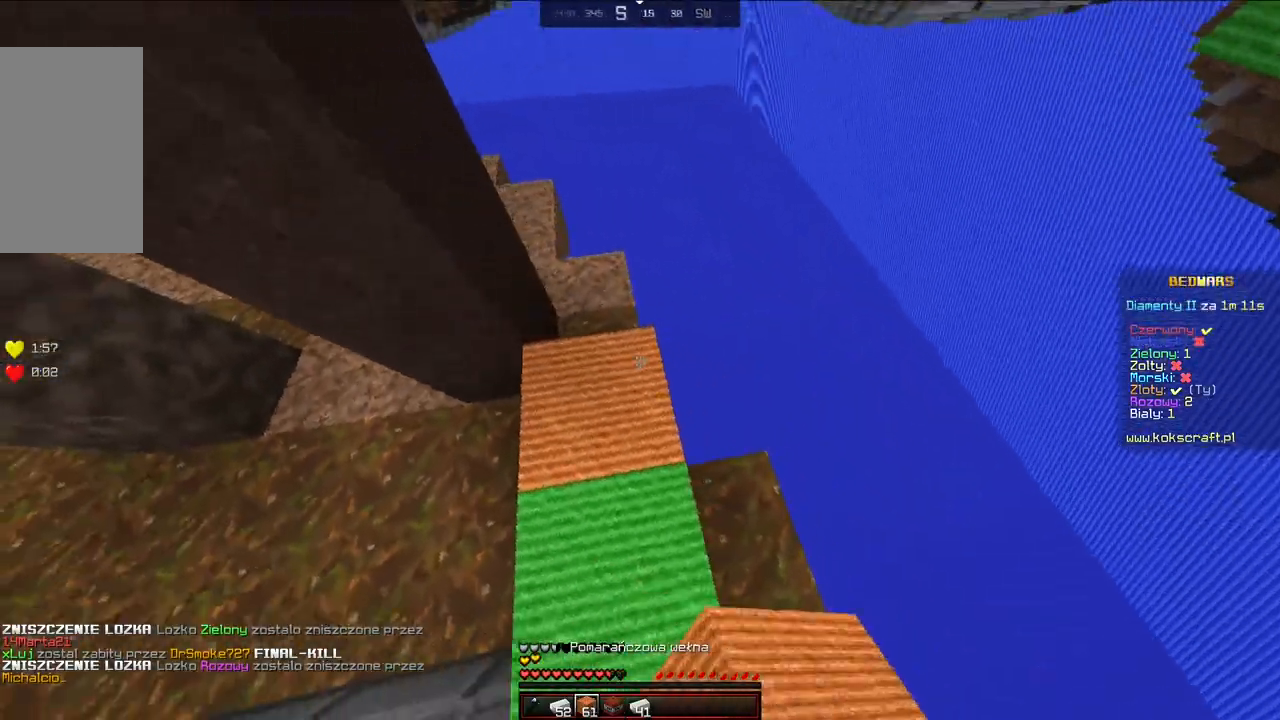
{"keys": ["d"], "mouse": [], "events": [[100, "mouse_right", "up"], [200, "mouse_right", "down"], [400, "mouse_right", "up"], [450, "mouse_right", "down"], [500, "mouse_right", "up"]]}
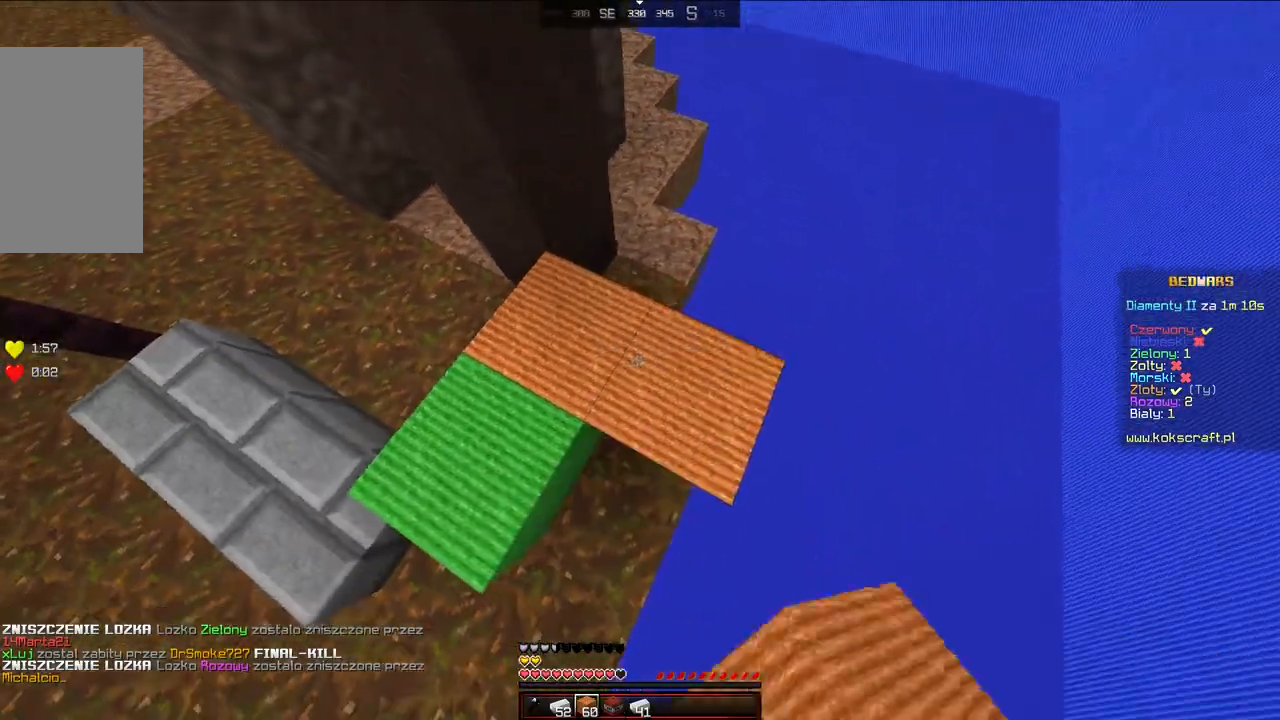
{"keys": ["a", "w"], "mouse": [], "events": [[100, "mouse_right", "down"], [150, "w", "down"], [200, "mouse_right", "up"], [350, "d", "up"], [500, "a", "down"]]}
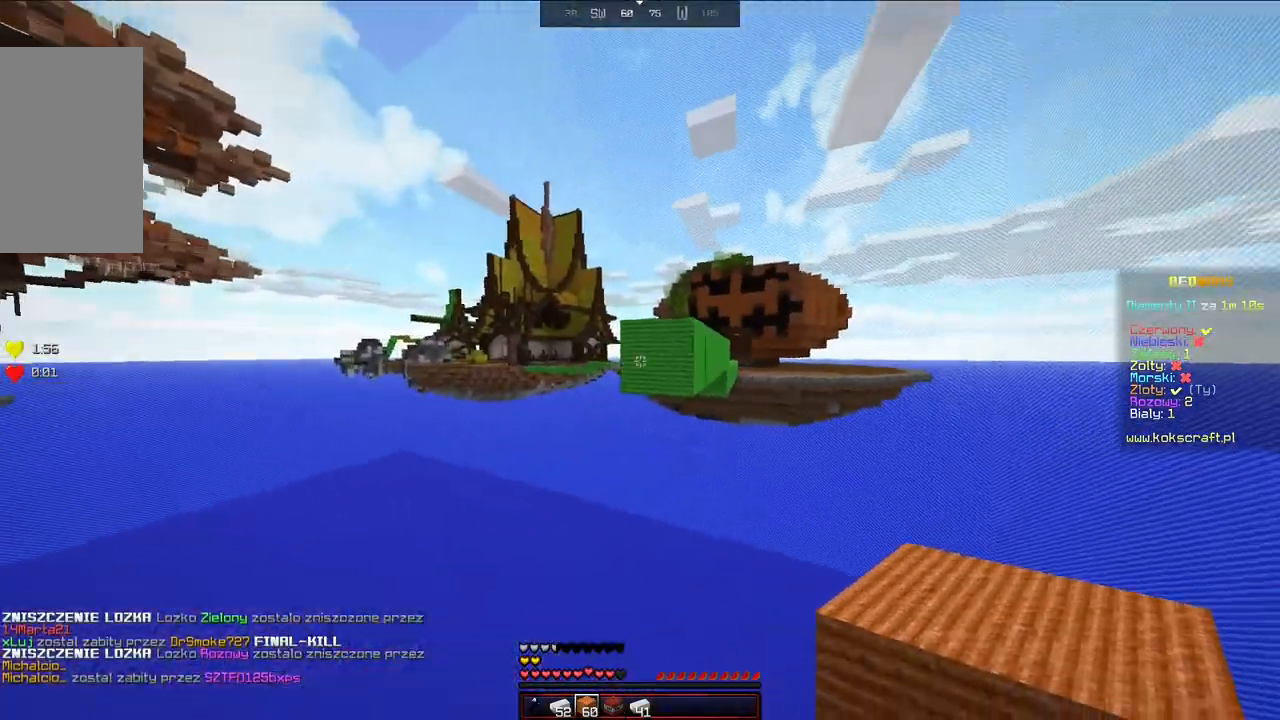
{"keys": ["s"], "mouse": [], "events": [[100, "a", "up"], [100, "mouse_right", "down"], [200, "mouse_right", "up"], [200, "w", "up"], [250, "mouse_right", "down"], [300, "mouse_right", "up"], [300, "s", "down"], [350, "mouse_right", "down"], [400, "mouse_right", "up"]]}
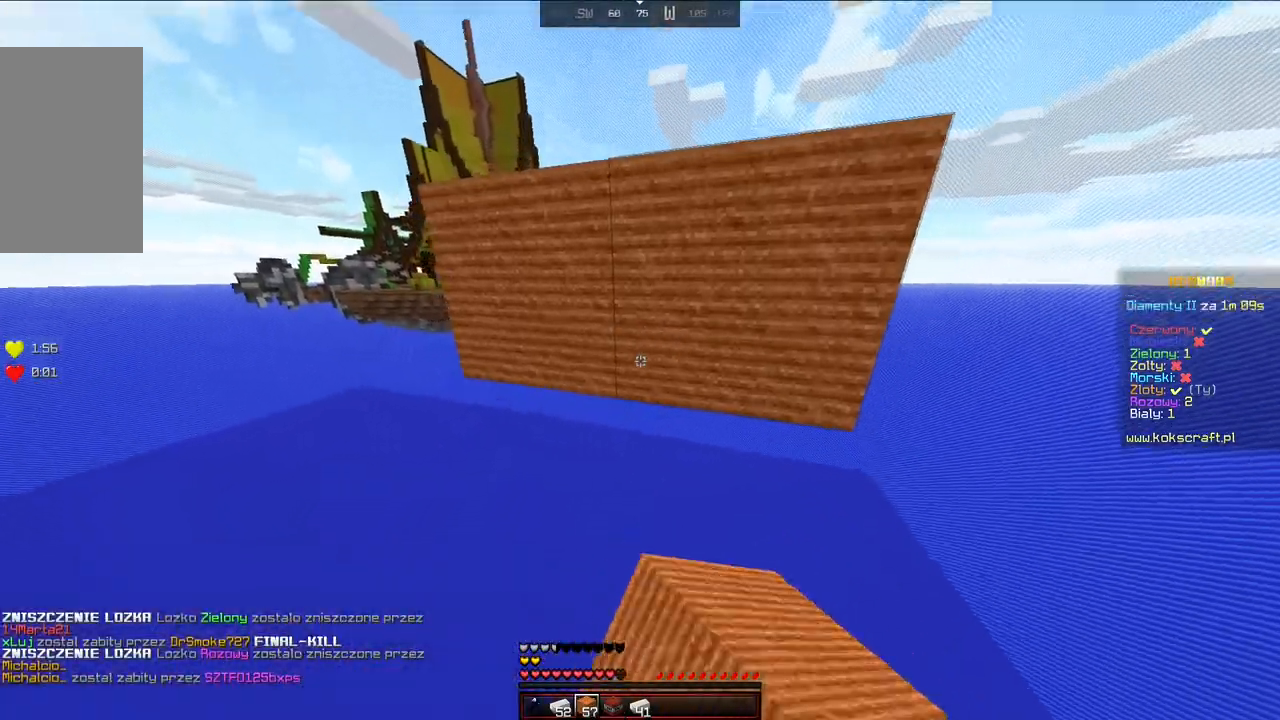
{"keys": [], "mouse": ["right"], "events": [[50, "mouse_right", "down"], [100, "mouse_right", "up"], [150, "s", "up"], [250, "mouse_right", "down"], [250, "space", "down"], [400, "space", "up"], [450, "mouse_right", "up"], [500, "mouse_right", "down"]]}
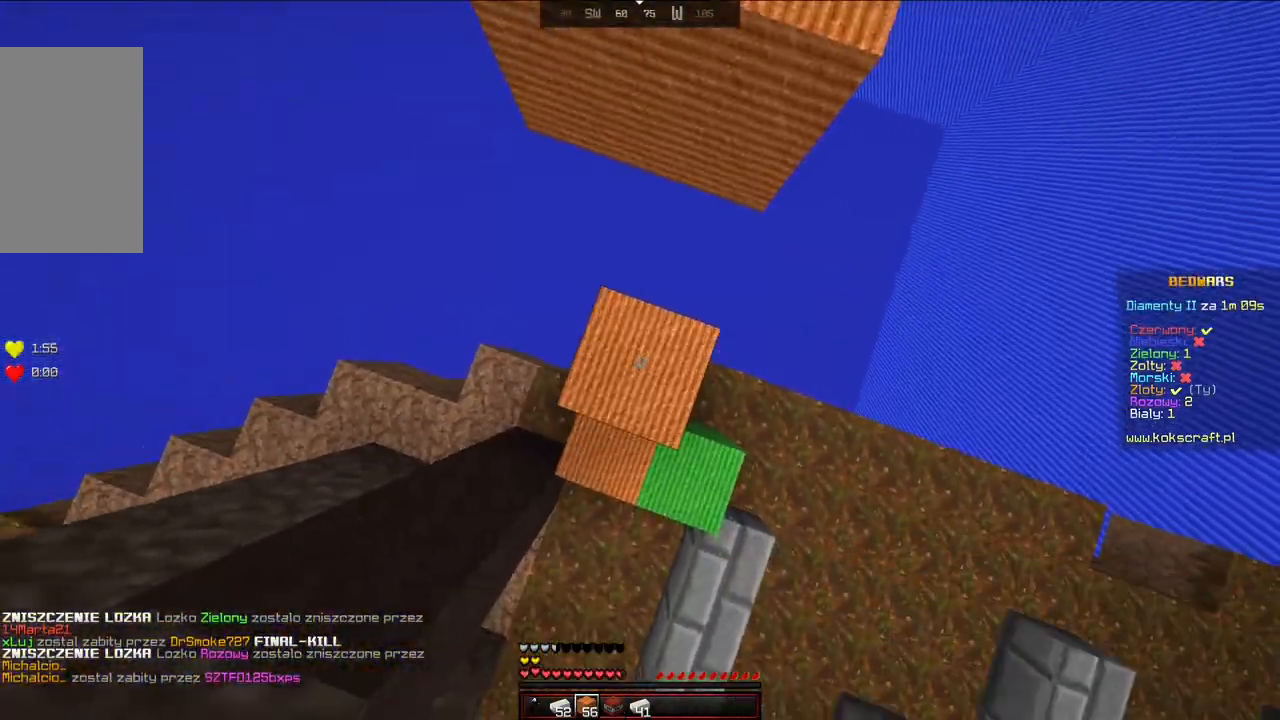
{"keys": [], "mouse": ["right"], "events": [[50, "mouse_right", "up"], [200, "mouse_right", "down"], [250, "mouse_right", "up"], [250, "space", "down"], [300, "mouse_right", "down"], [350, "mouse_right", "up"], [450, "mouse_right", "down"], [450, "space", "up"]]}
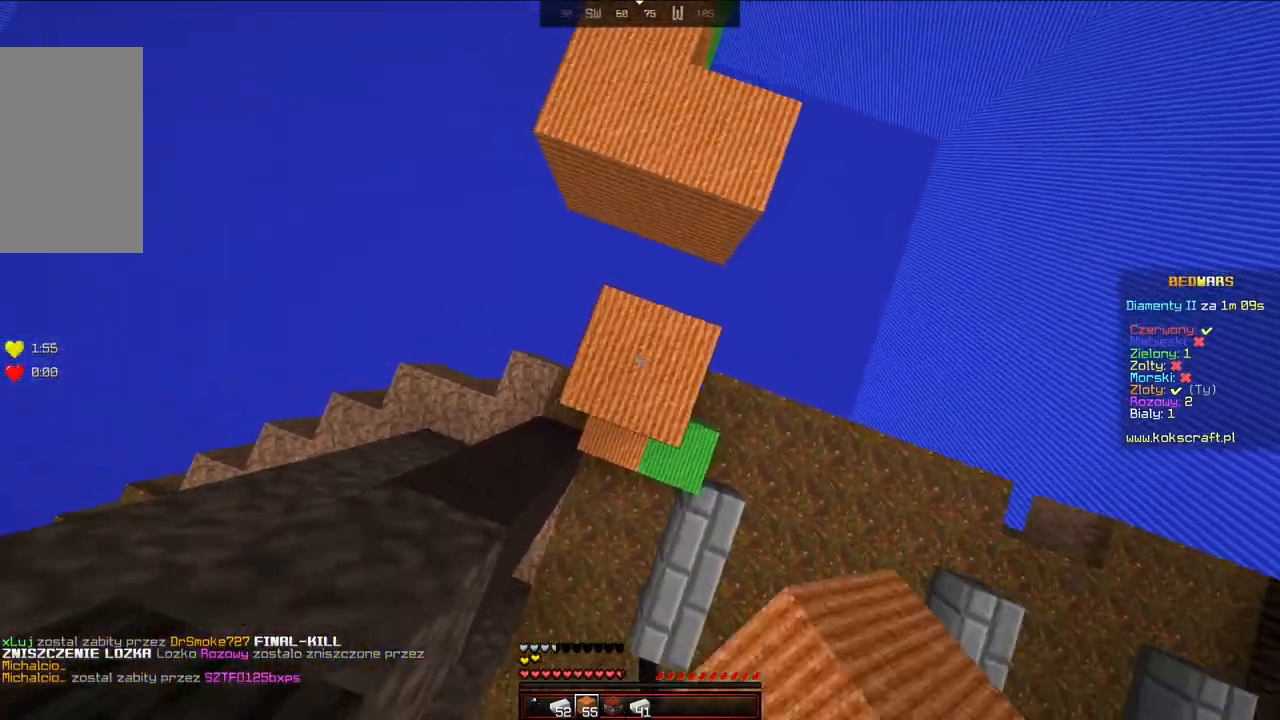
{"keys": ["w"], "mouse": [], "events": [[50, "mouse_right", "up"], [150, "w", "down"], [300, "space", "down"], [450, "space", "up"]]}
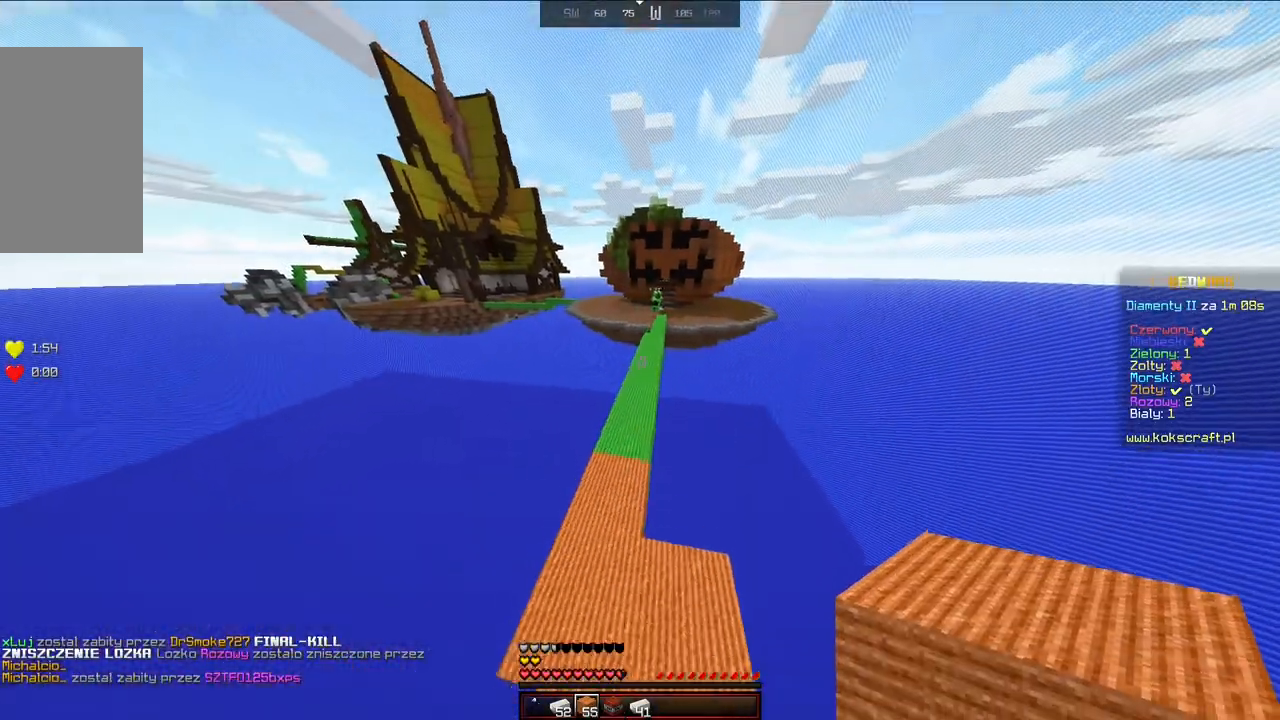
{"keys": ["w"], "mouse": [], "events": [[300, "space", "down"], [500, "space", "up"]]}
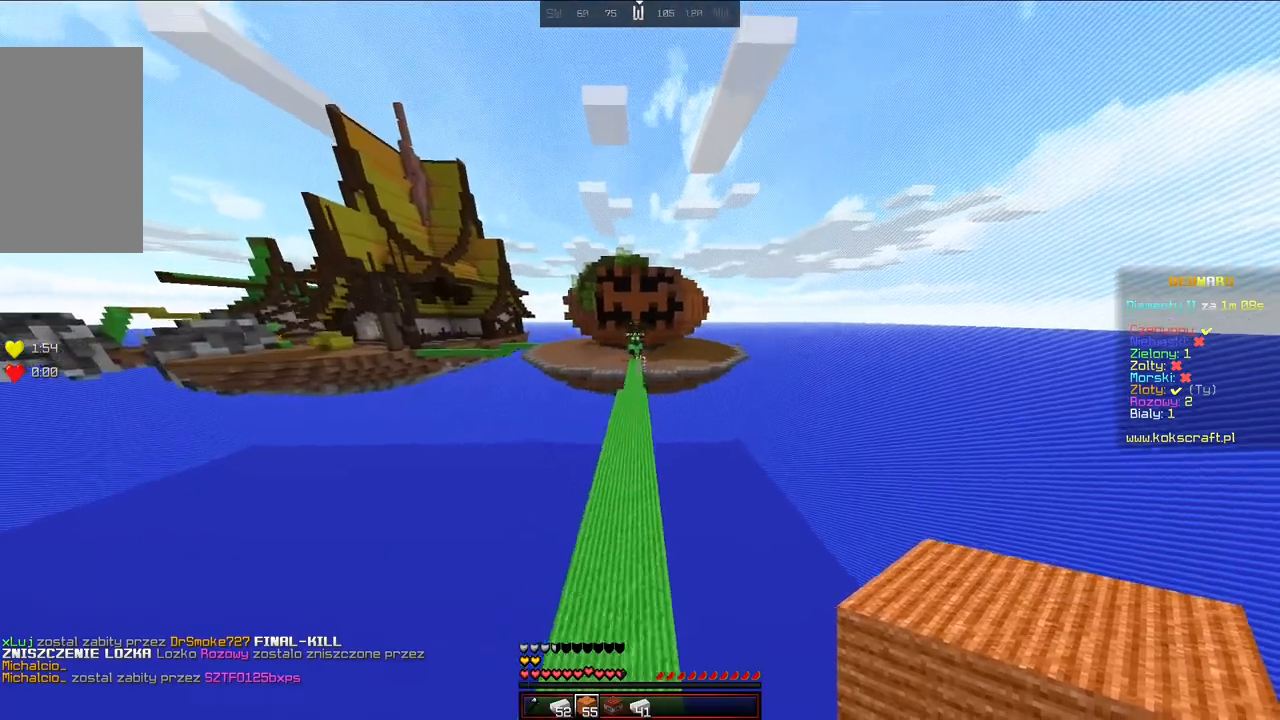
{"keys": ["space", "w"], "mouse": [], "events": [[450, "space", "down"]]}
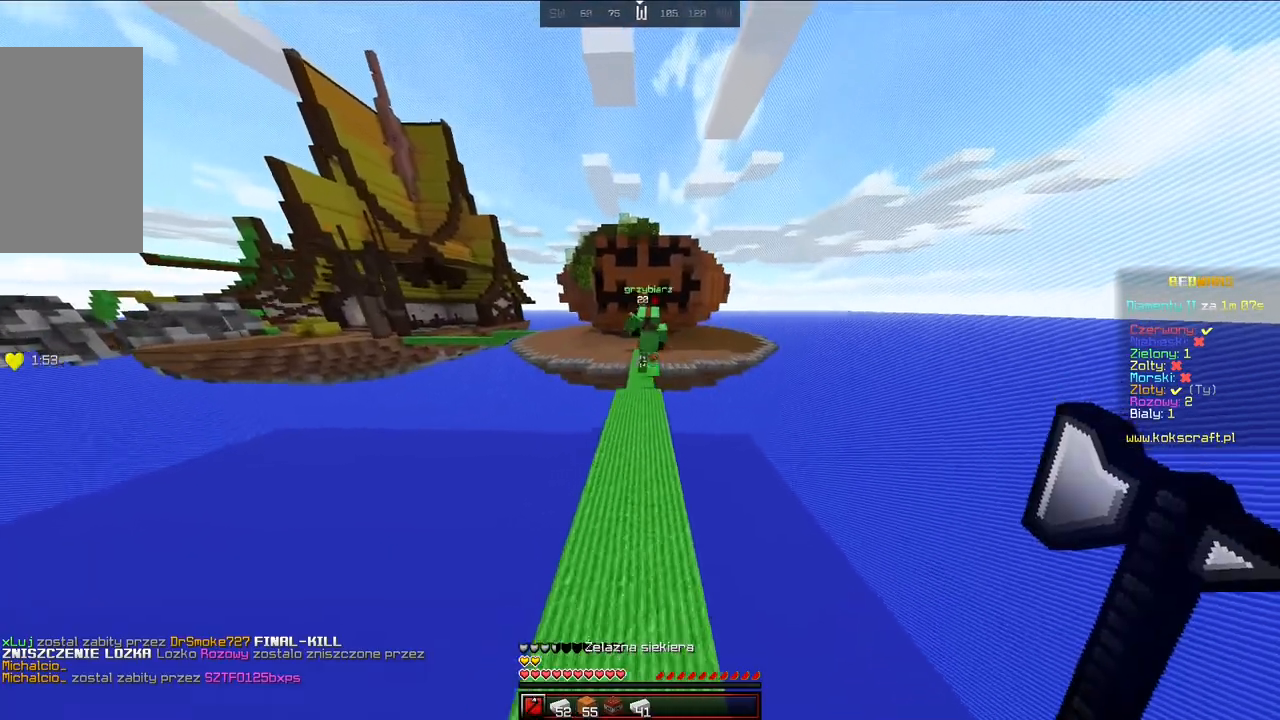
{"keys": [], "mouse": [], "events": [[150, "space", "up"], [250, "mouse_left", "down"], [300, "w", "up"], [400, "mouse_left", "up"]]}
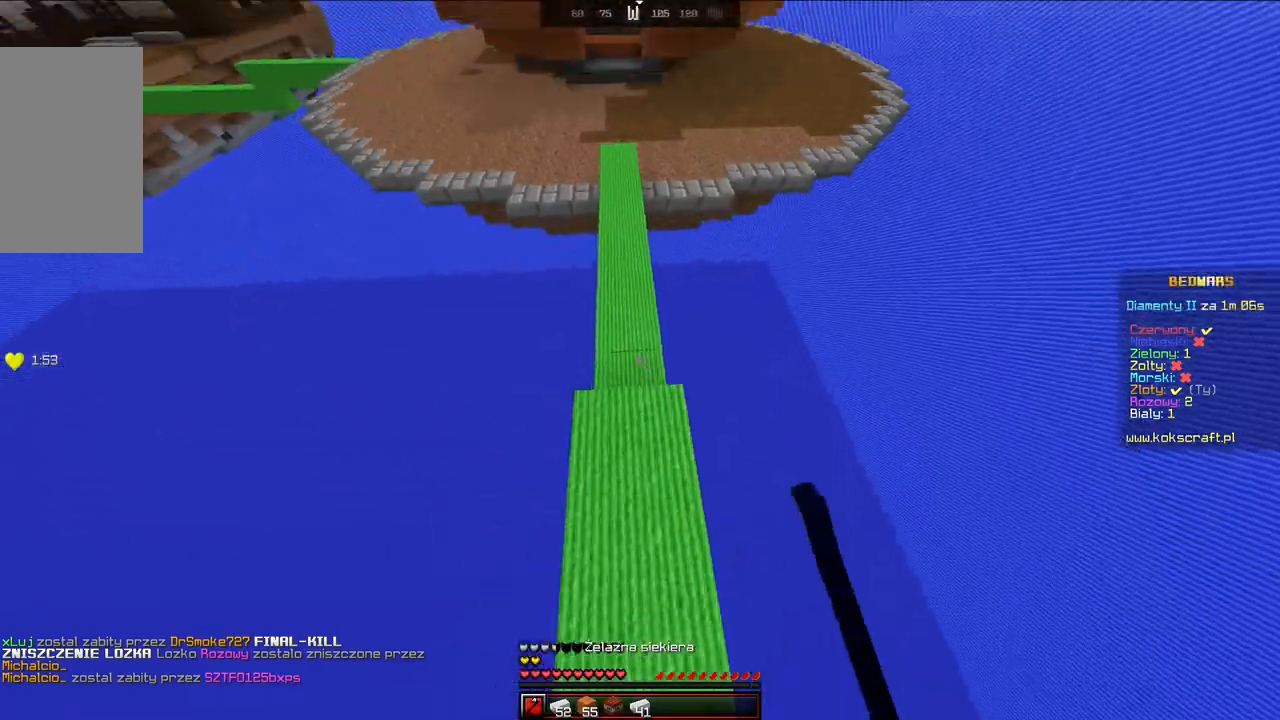
{"keys": ["w"], "mouse": [], "events": [[350, "w", "down"], [400, "space", "down"], [500, "space", "up"]]}
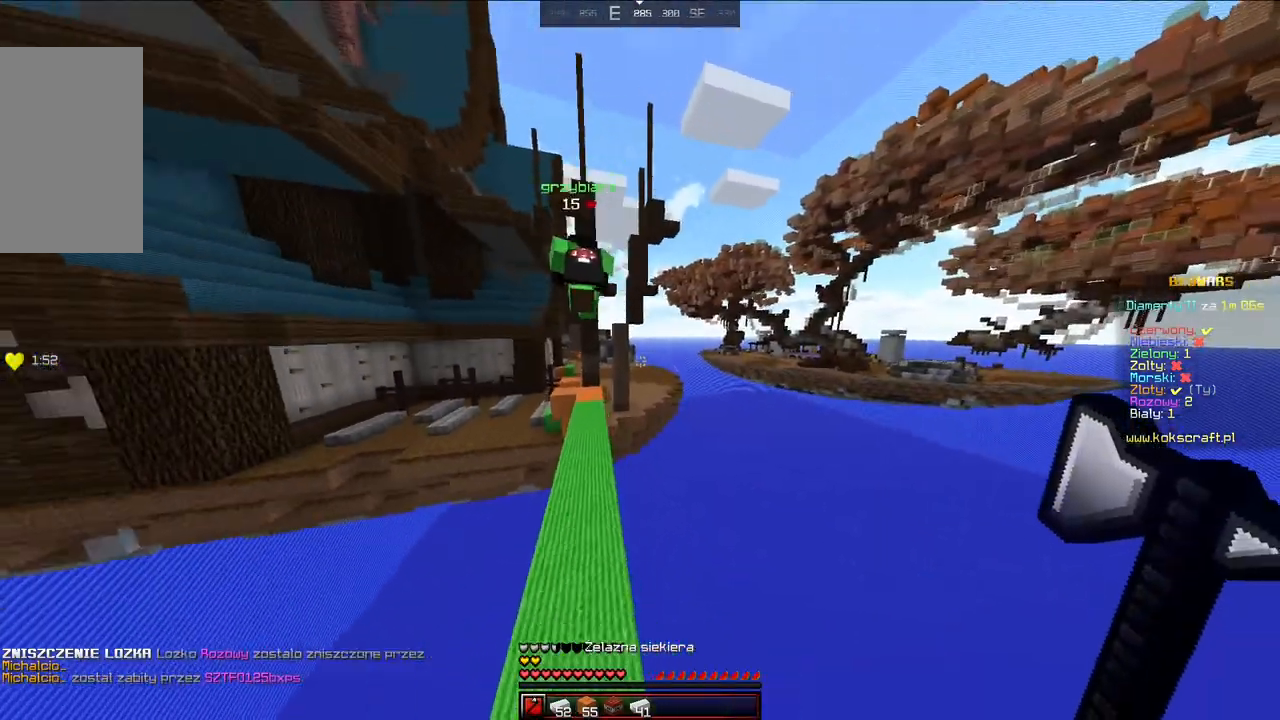
{"keys": ["space", "w"], "mouse": [], "events": [[100, "a", "down"], [300, "a", "up"], [500, "space", "down"]]}
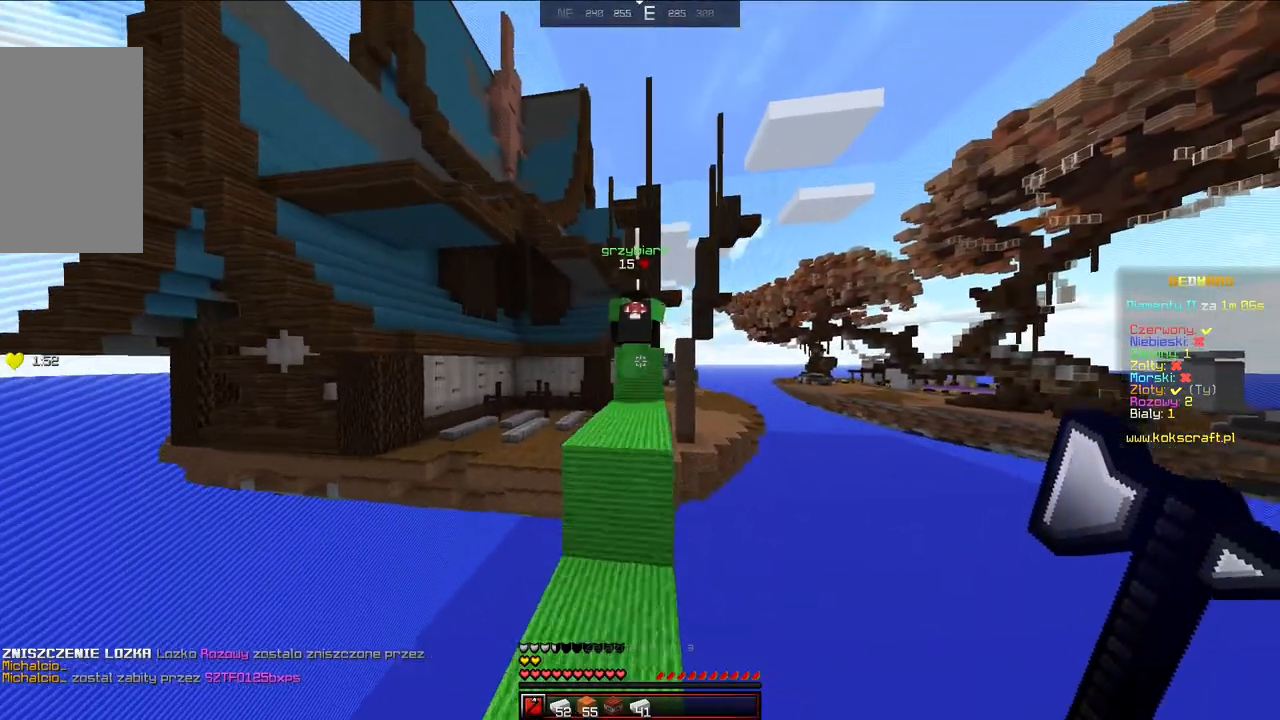
{"keys": ["space", "w"], "mouse": [], "events": [[150, "space", "up"], [200, "mouse_left", "down"], [400, "mouse_left", "up"], [450, "space", "down"]]}
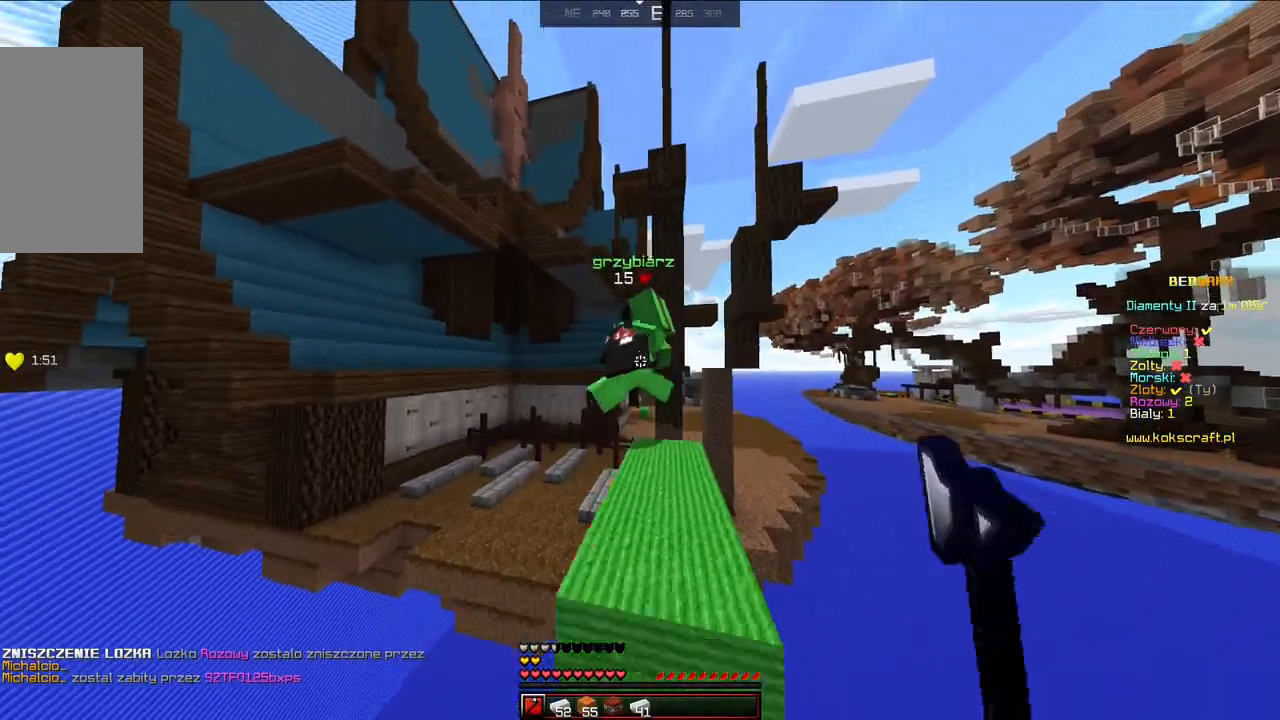
{"keys": ["space", "w"], "mouse": [], "events": [[100, "space", "up"], [150, "mouse_left", "down"], [300, "mouse_left", "up"], [500, "space", "down"]]}
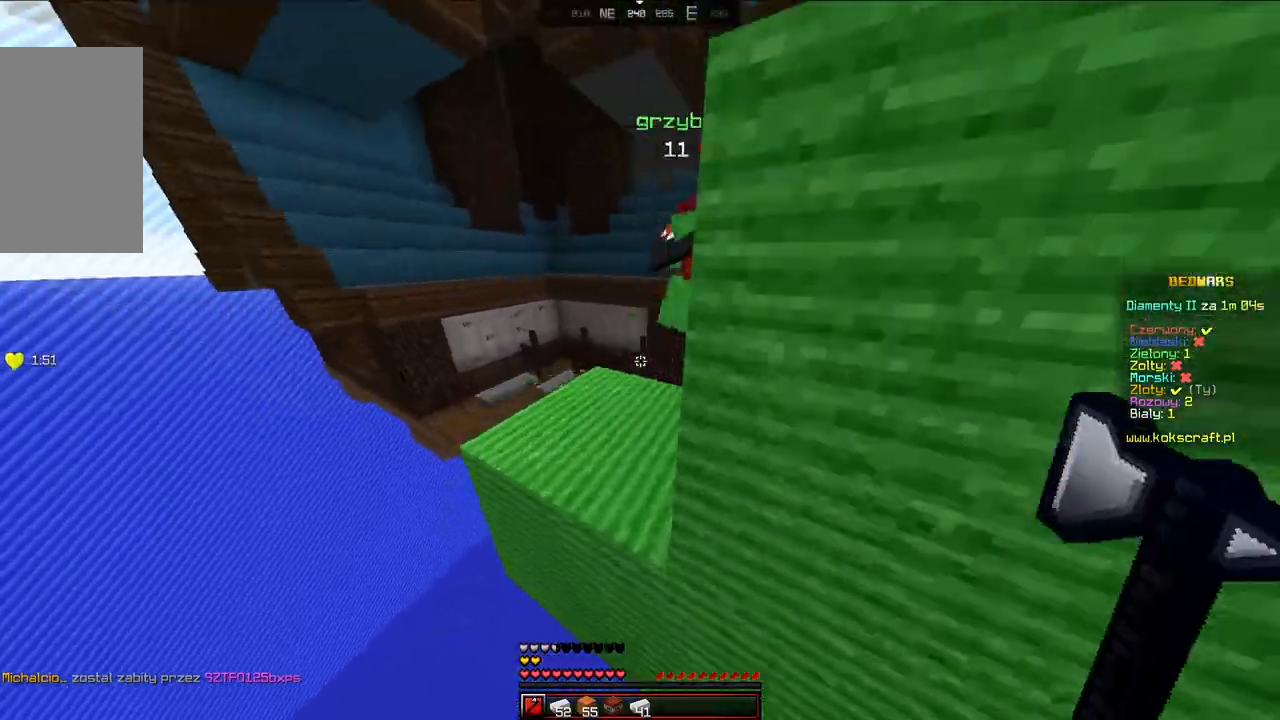
{"keys": ["w"], "mouse": [], "events": [[100, "a", "down"], [200, "a", "up"], [200, "space", "up"]]}
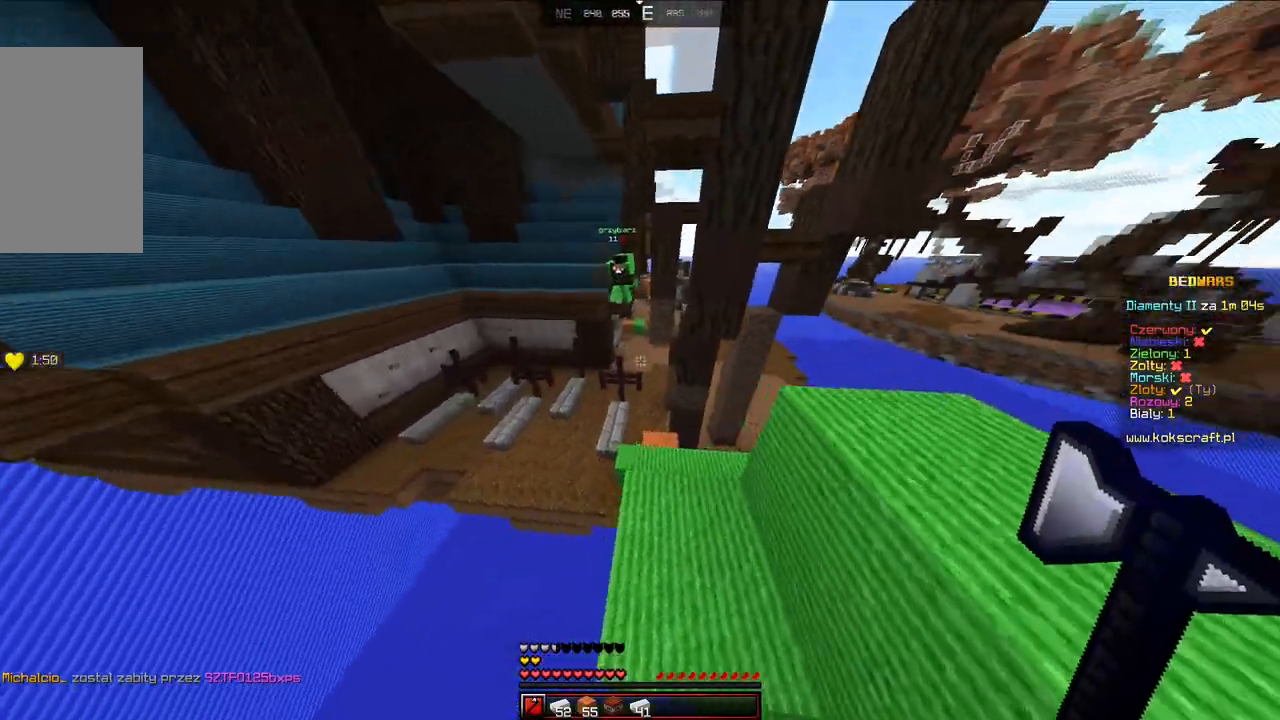
{"keys": [], "mouse": [], "events": [[100, "d", "down"], [150, "w", "up"], [200, "d", "up"]]}
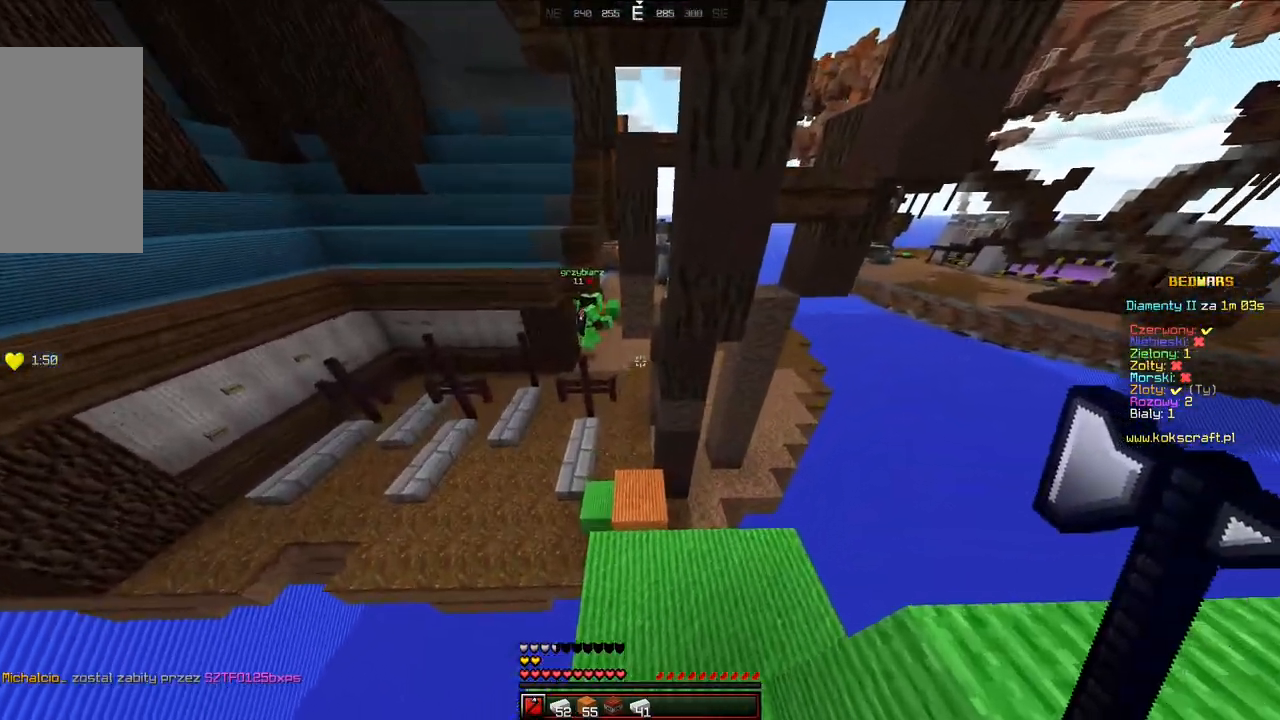
{"keys": [], "mouse": [], "events": []}
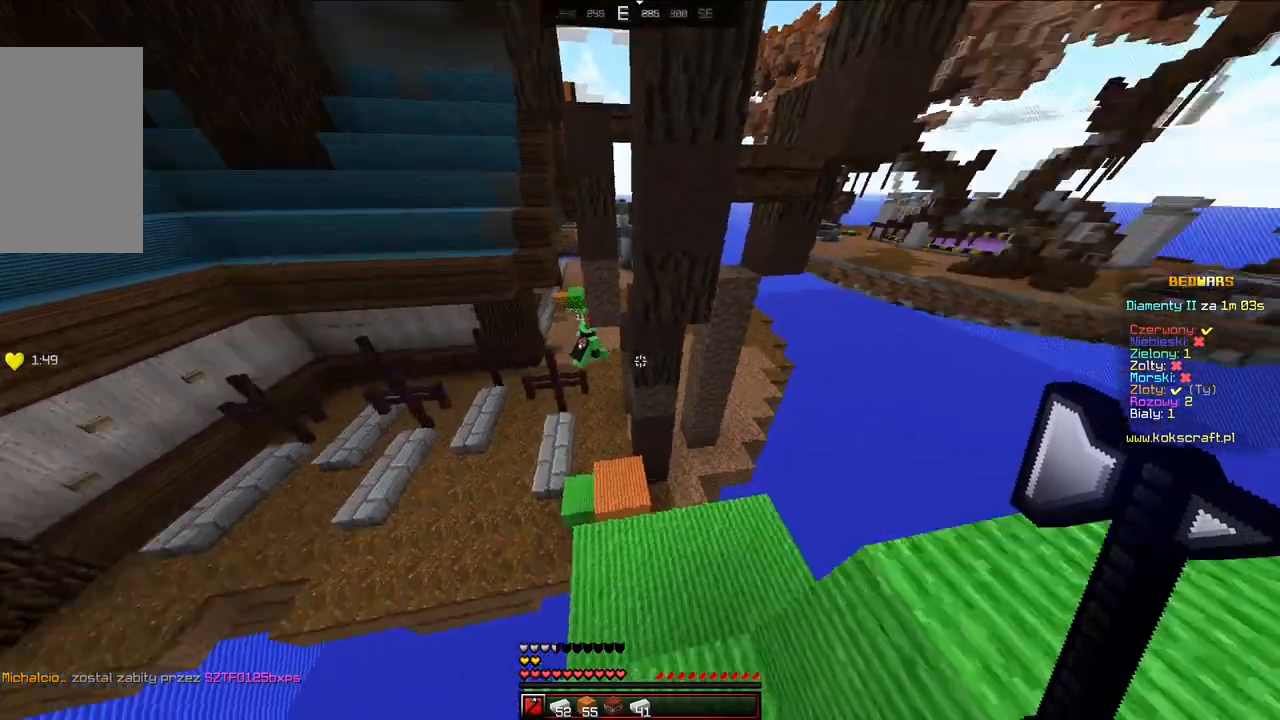
{"keys": ["w"], "mouse": [], "events": [[150, "w", "down"], [200, "space", "down"], [350, "space", "up"], [433, "a", "down"], [500, "a", "up"]]}
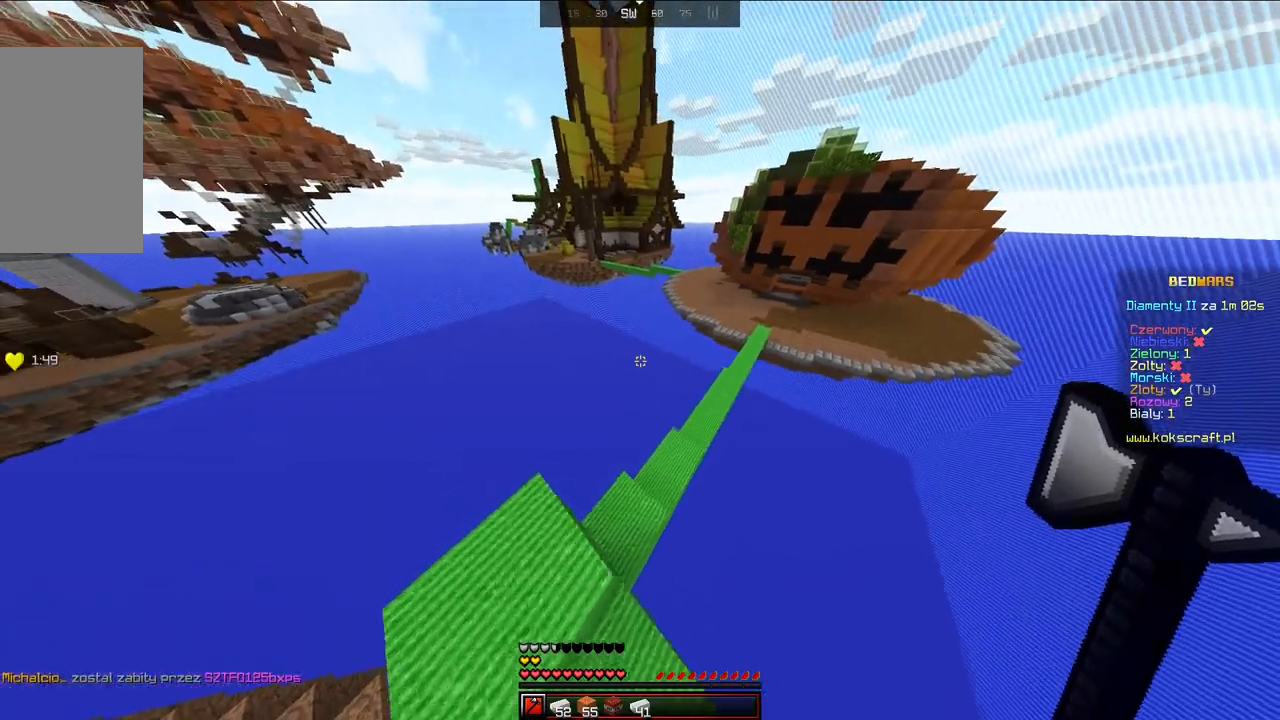
{"keys": ["w"], "mouse": [], "events": []}